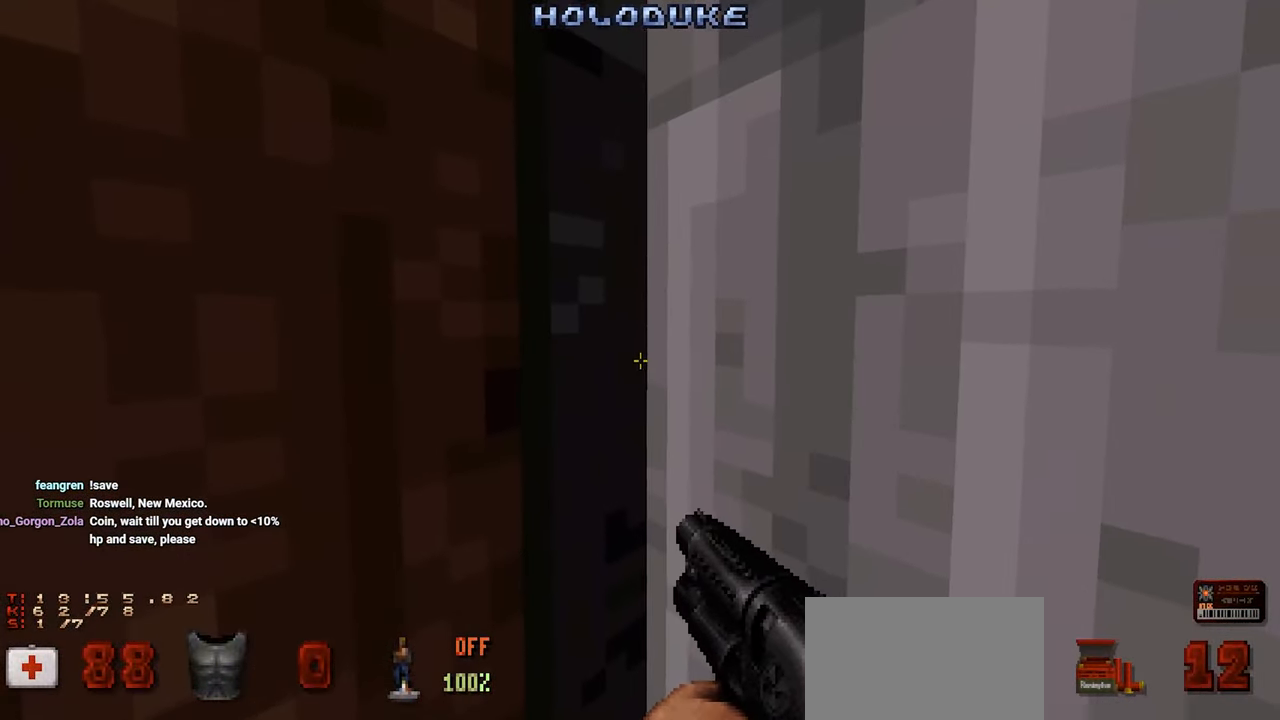
Gameplay with keyboard and mouse; each line is a JSON object with the keys and mouse buttons held at the frame after it. "events" lists presses ("down") and releases ("up") of "1", "2", "3", "4", "a", "alt", "c", "ctrl", "d", "e", "f", "q", "r", "s", "shift", "space", "tab", "v", "w", "x", "z" and "mouse_wheel" between this image and that frame as [ms after this image, input, new state], when the widget could be followed in between. "mouse_wheel" = the "wheel" button of the "mouse" list. No other keys are recorded. "wheel" means that the mouse wheel is clicked or scrolled. "mouse_move" is the direction in which the mouse moves at that frame (one of eight, or "still"), when it could be read.
{"keys": [], "mouse": [], "mouse_move": "left", "events": []}
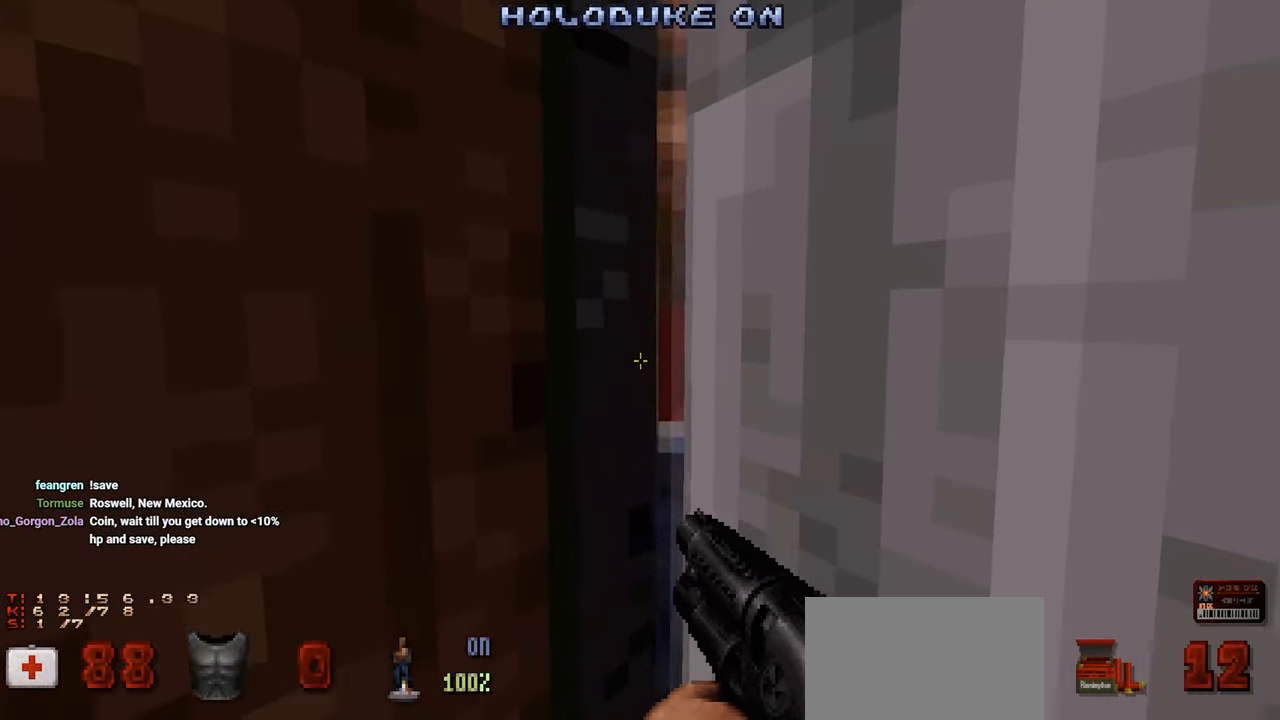
{"keys": [], "mouse": [], "mouse_move": "left", "events": [[283, "s", "down"], [383, "s", "up"]]}
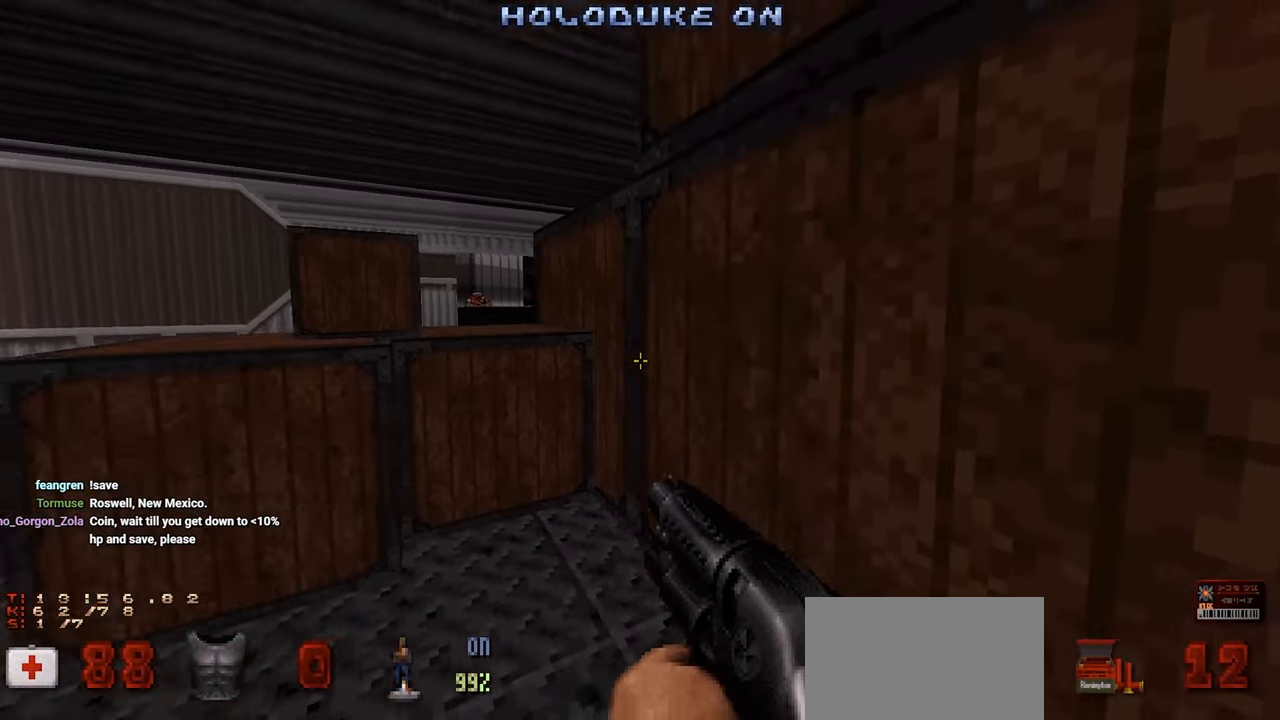
{"keys": [], "mouse": [], "mouse_move": "left", "events": []}
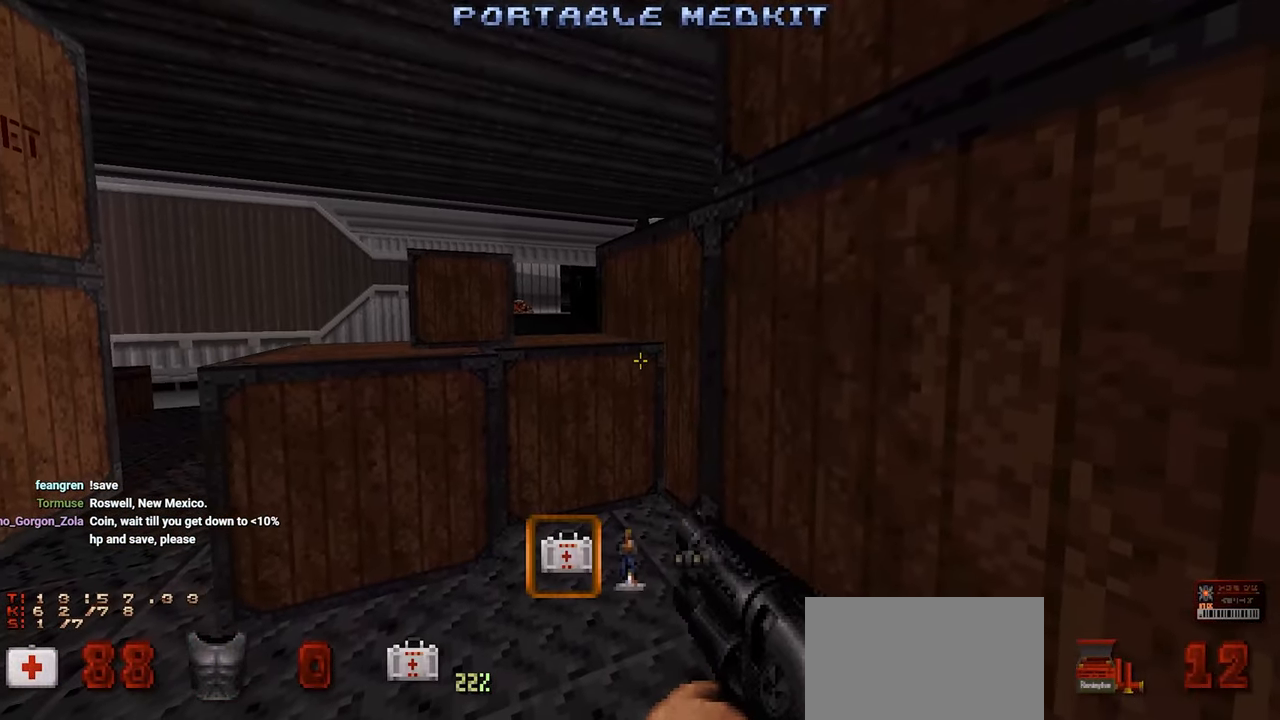
{"keys": [], "mouse": [], "mouse_move": "still", "events": []}
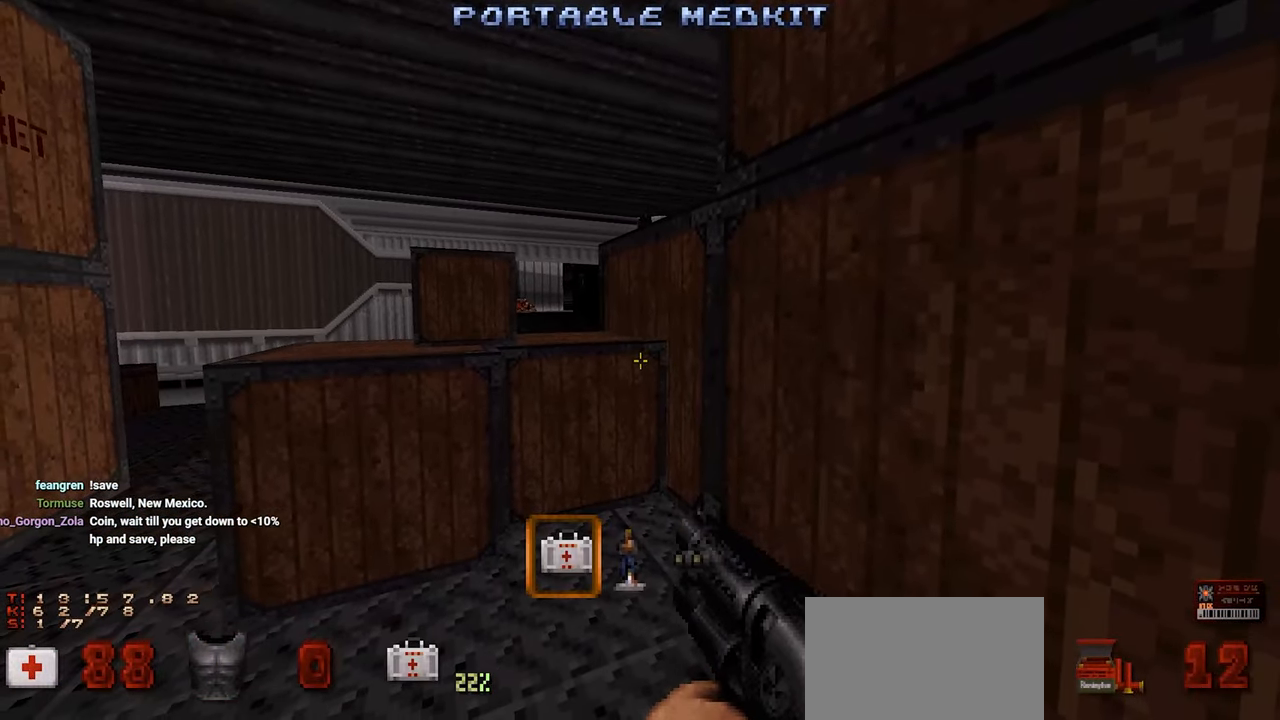
{"keys": ["a", "w"], "mouse": [], "mouse_move": "right", "events": [[283, "a", "down"], [383, "w", "down"], [416, "e", "down"], [466, "e", "up"]]}
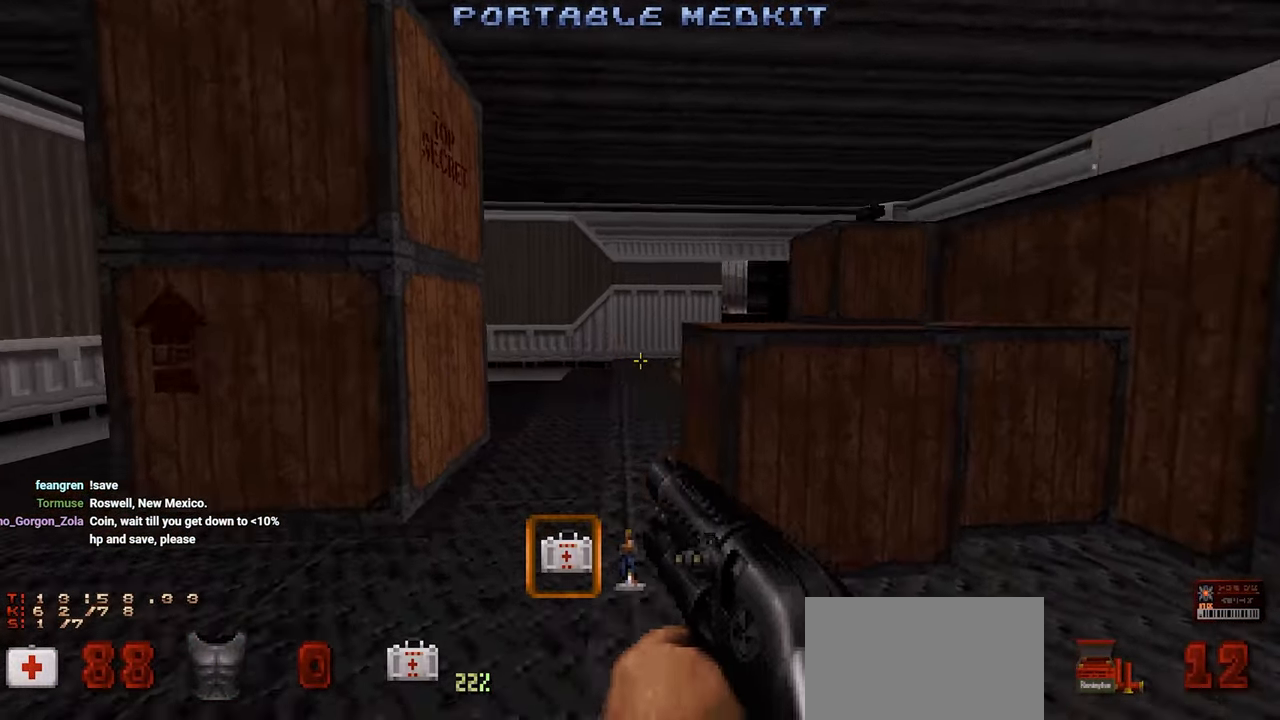
{"keys": ["w"], "mouse": [], "mouse_move": "right", "events": [[16, "a", "up"], [216, "a", "down"], [266, "w", "up"], [300, "a", "up"], [400, "w", "down"]]}
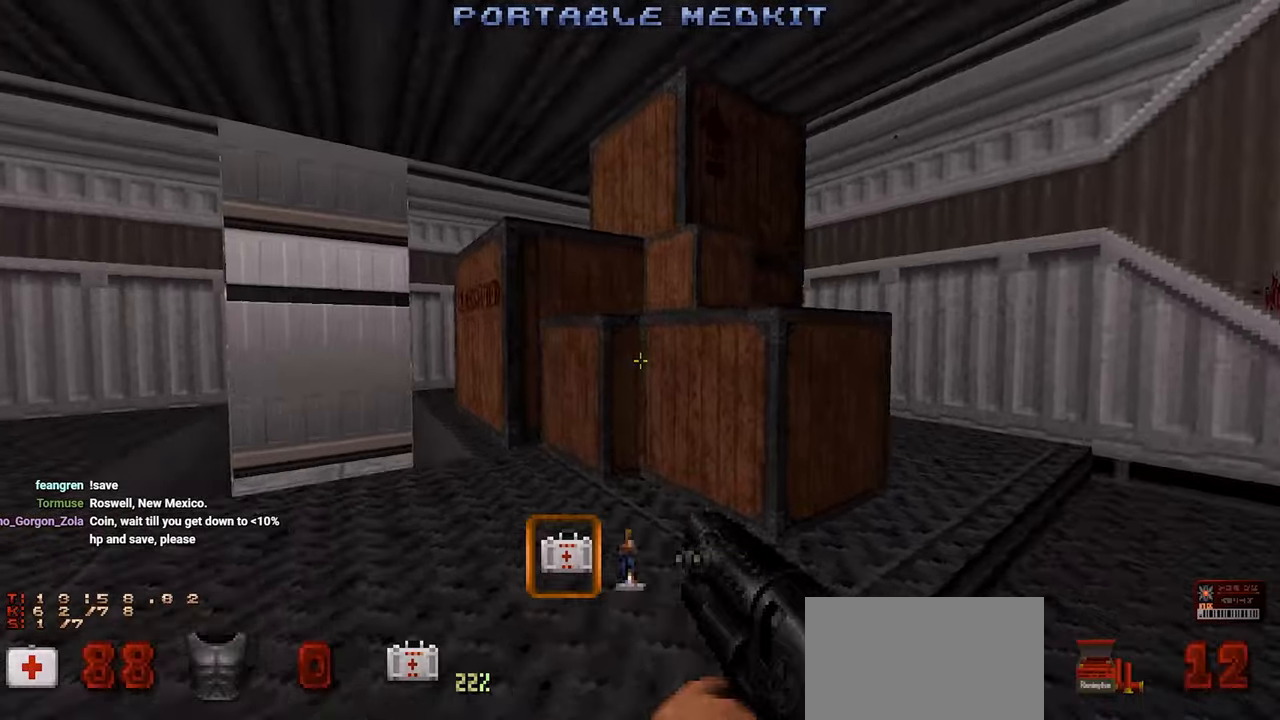
{"keys": ["w"], "mouse": [], "mouse_move": "up-right", "events": [[33, "w", "up"], [166, "a", "down"], [166, "w", "down"], [266, "a", "up"], [266, "w", "up"], [466, "w", "down"]]}
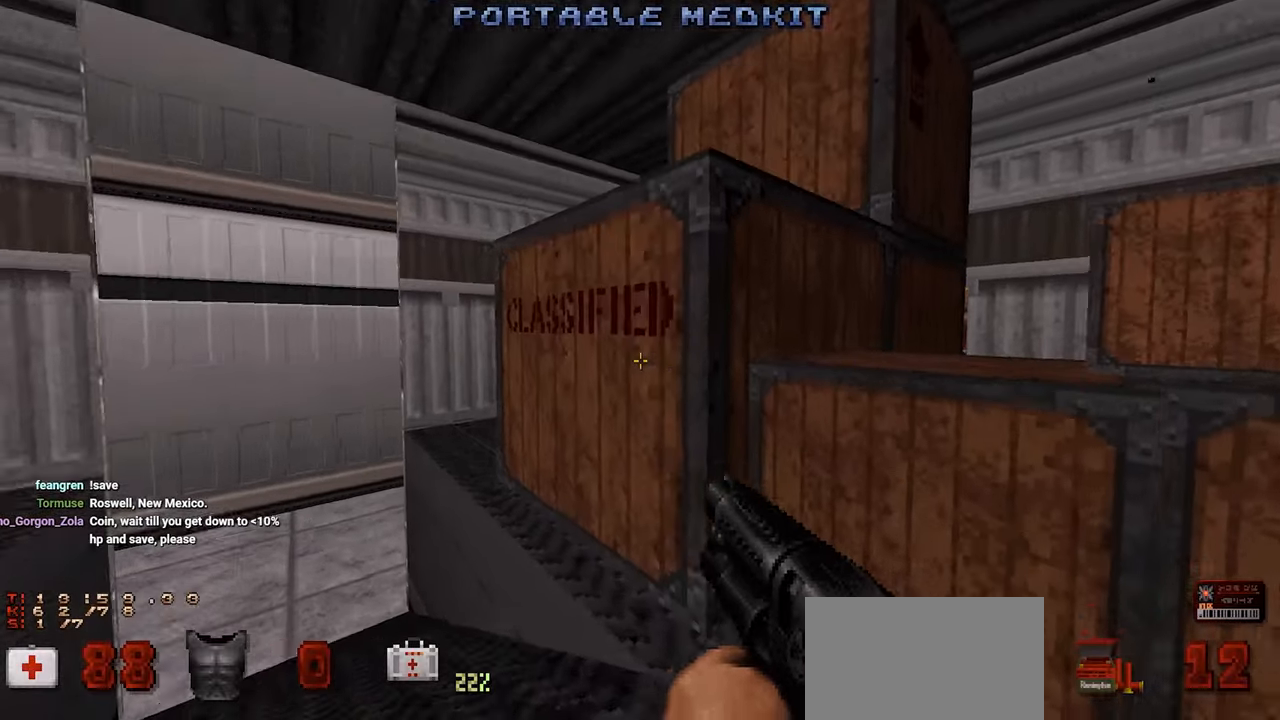
{"keys": ["s"], "mouse": [], "mouse_move": "left", "events": [[16, "d", "down"], [16, "space", "down"], [66, "space", "up"], [100, "d", "up"], [100, "w", "up"], [283, "a", "down"], [383, "a", "up"], [433, "s", "down"]]}
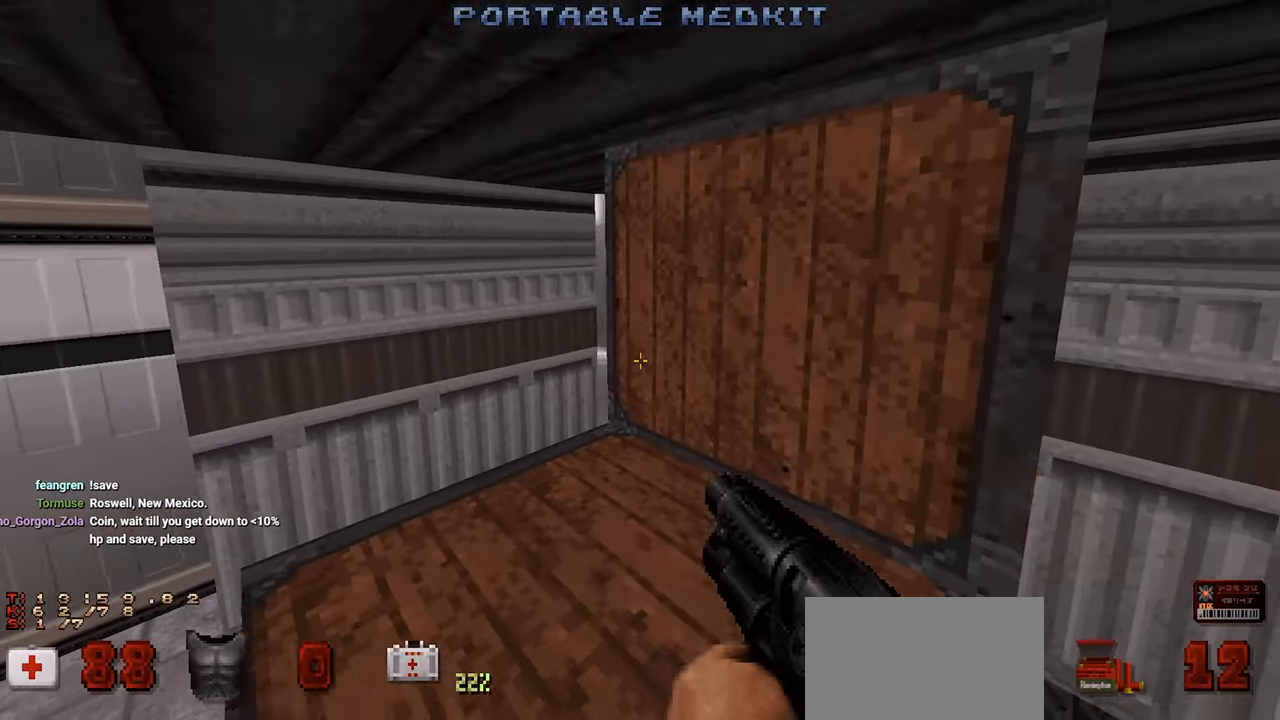
{"keys": [], "mouse": [], "mouse_move": "up-right", "events": [[66, "a", "down"], [200, "a", "up"], [200, "s", "up"]]}
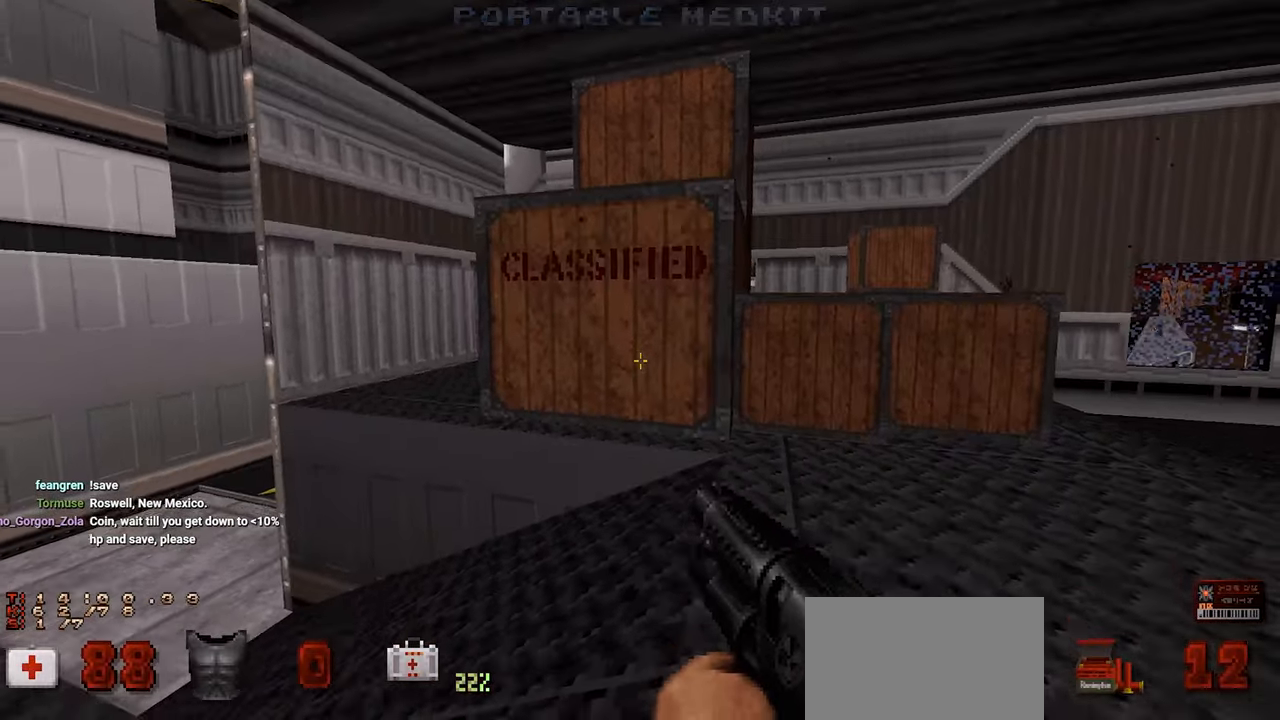
{"keys": ["w"], "mouse": [], "mouse_move": "left", "events": [[500, "w", "down"]]}
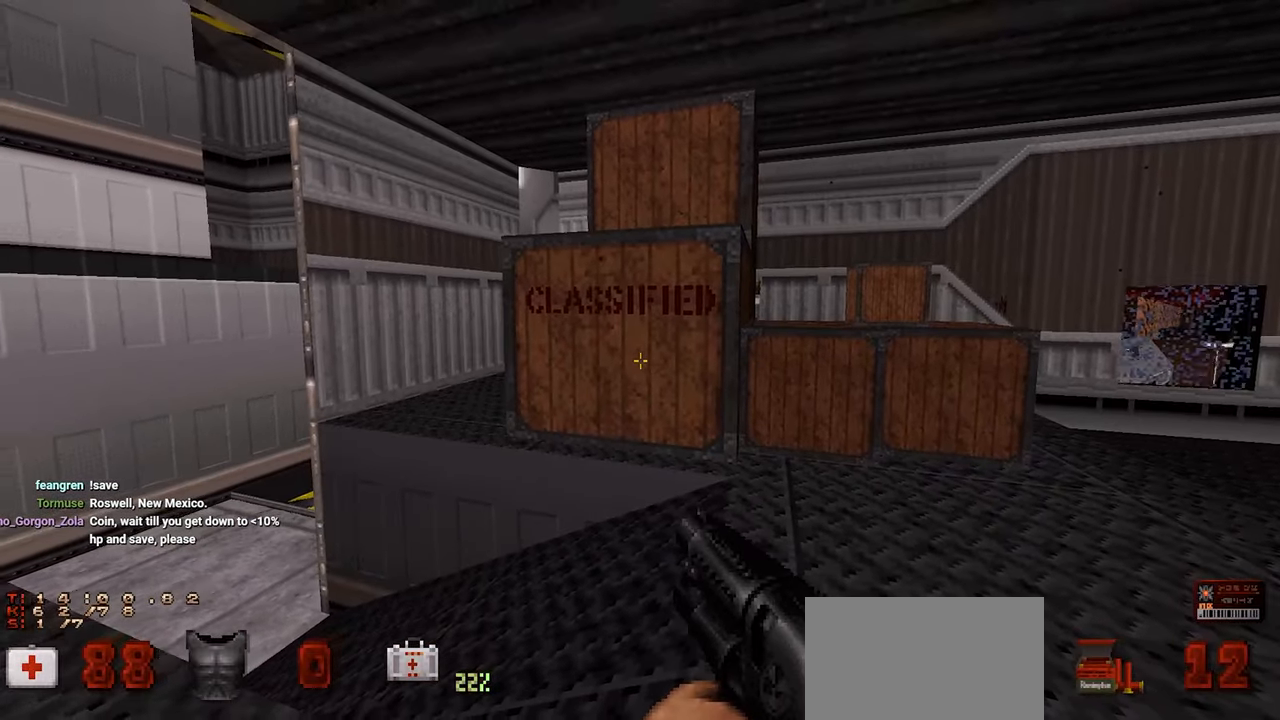
{"keys": [], "mouse": [], "mouse_move": "right", "events": [[183, "a", "down"], [183, "space", "down"], [283, "space", "up"], [433, "w", "up"], [483, "a", "up"]]}
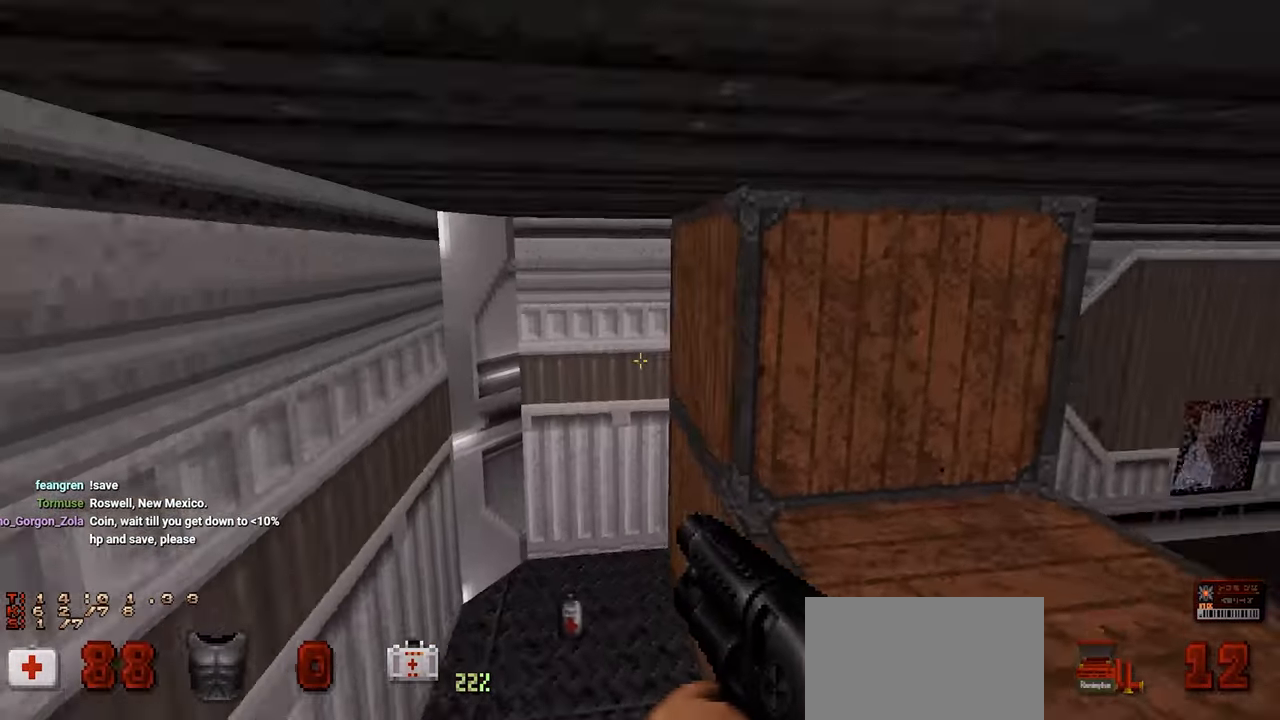
{"keys": ["a", "w"], "mouse": [], "mouse_move": "right", "events": [[400, "w", "down"], [450, "a", "down"]]}
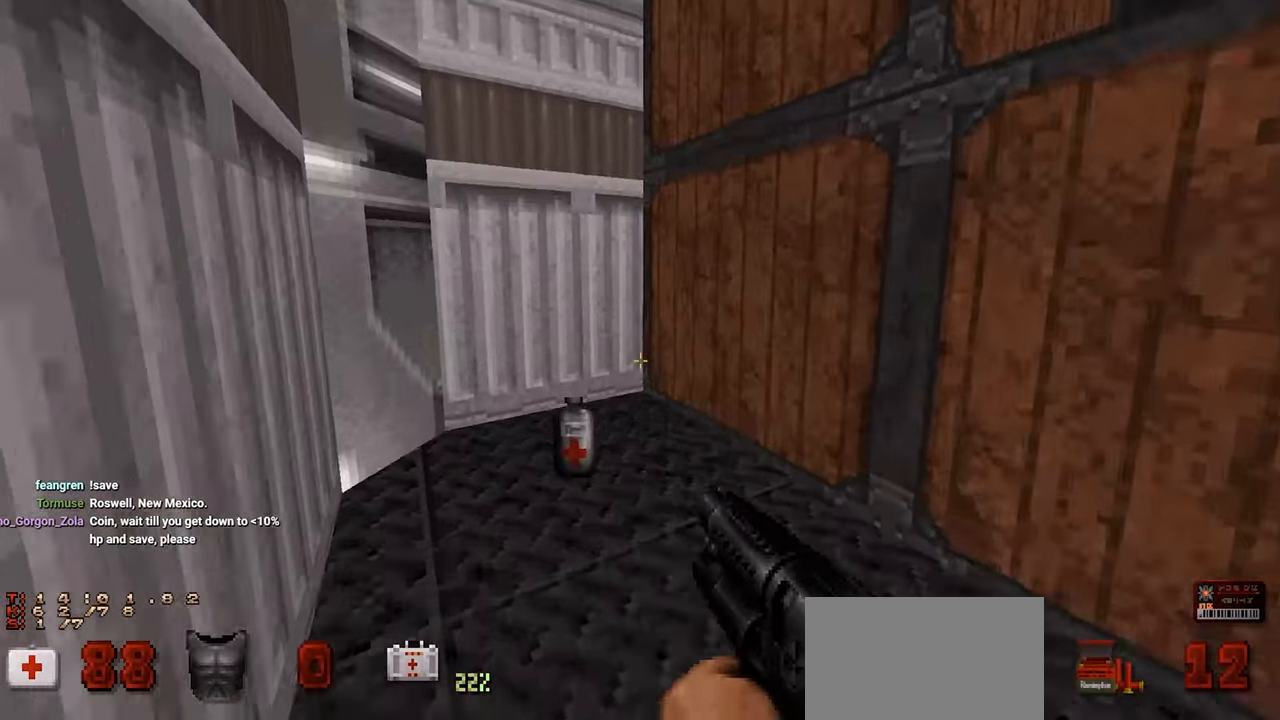
{"keys": ["w"], "mouse": [], "mouse_move": "still", "events": [[183, "a", "up"], [183, "w", "up"], [266, "d", "down"], [383, "d", "up"], [450, "w", "down"]]}
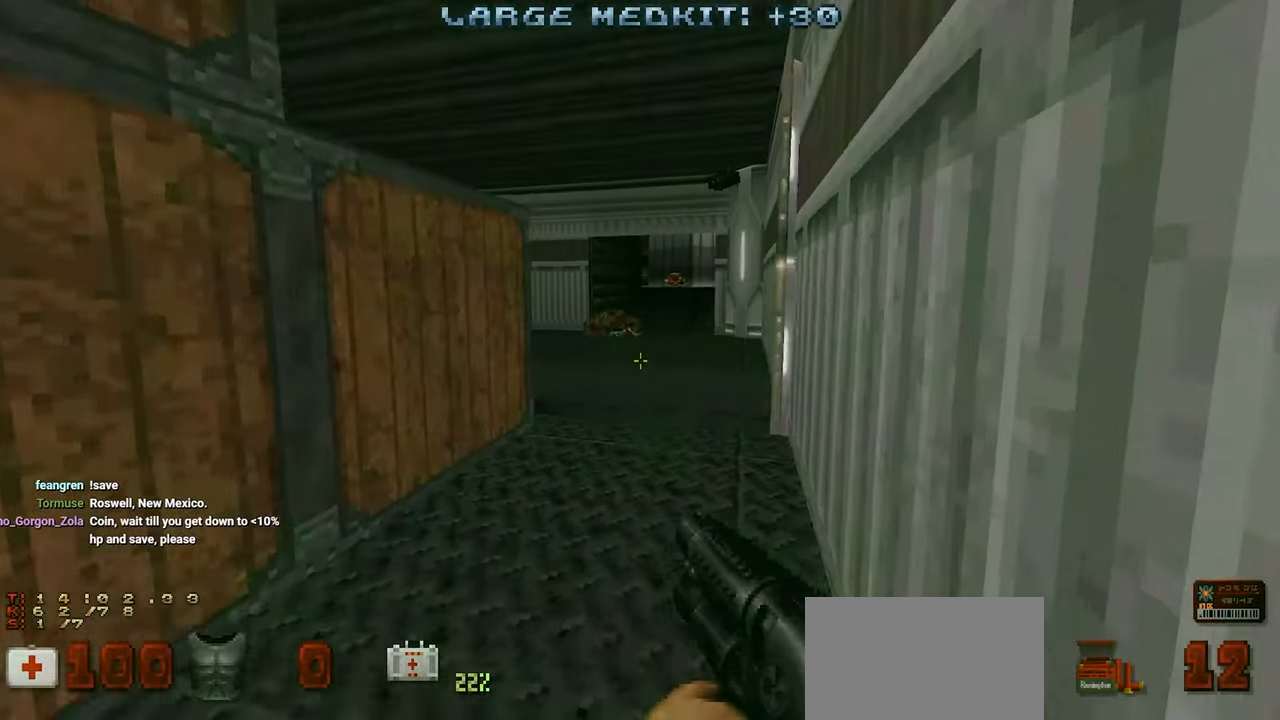
{"keys": ["a", "w"], "mouse": [], "mouse_move": "right", "events": [[100, "d", "down"], [250, "a", "down"], [250, "d", "up"], [283, "space", "down"], [433, "space", "up"]]}
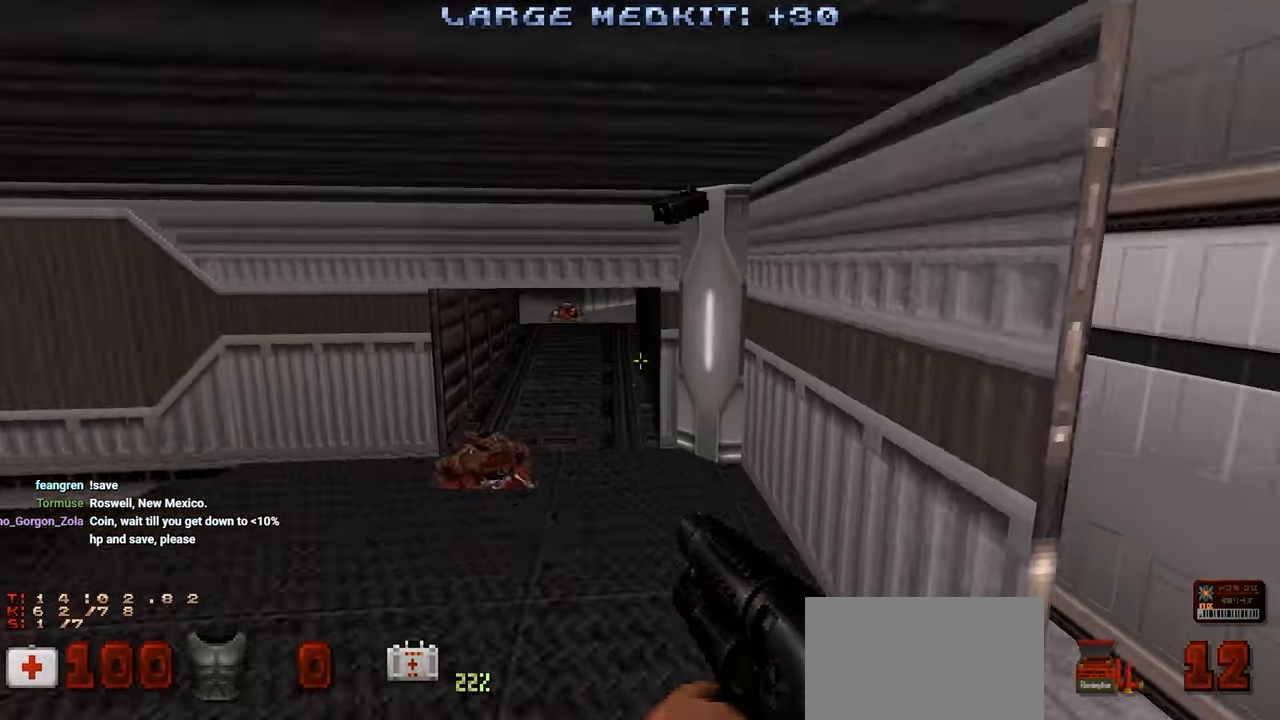
{"keys": [], "mouse": [], "mouse_move": "left", "events": [[66, "w", "up"], [116, "a", "up"], [250, "d", "down"], [350, "d", "up"]]}
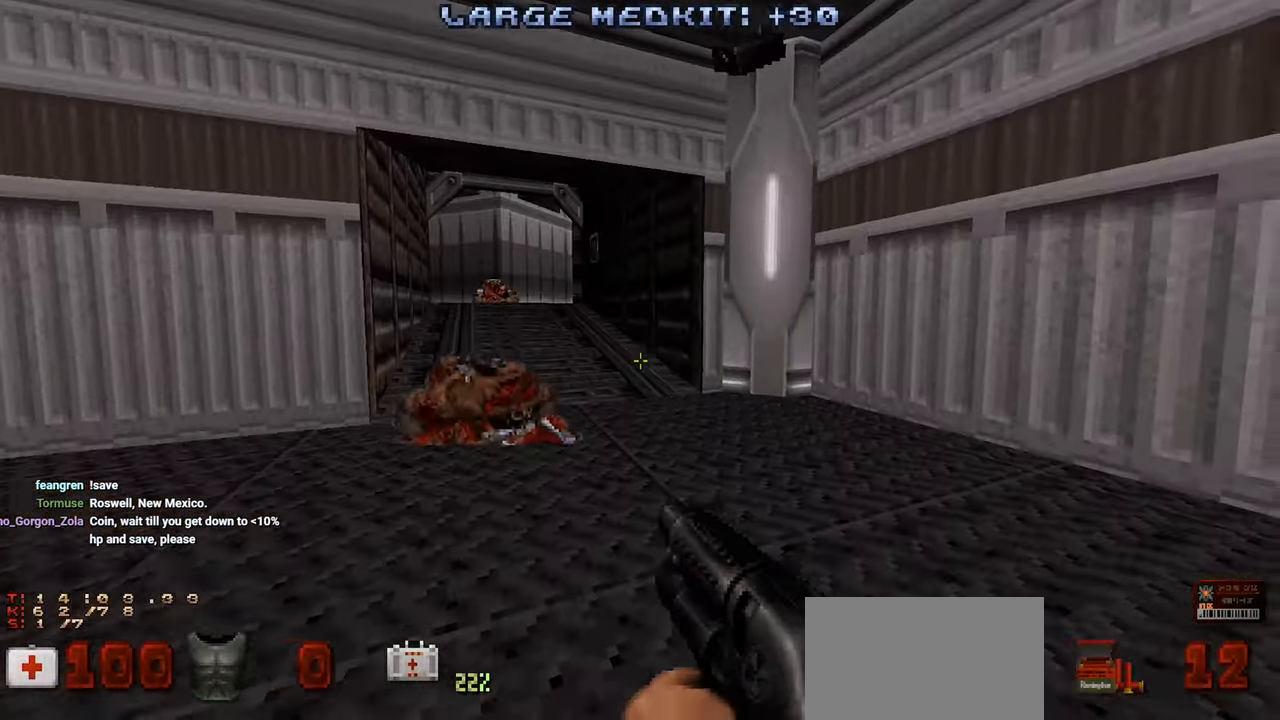
{"keys": [], "mouse": [], "mouse_move": "right", "events": [[233, "a", "down"], [316, "a", "up"]]}
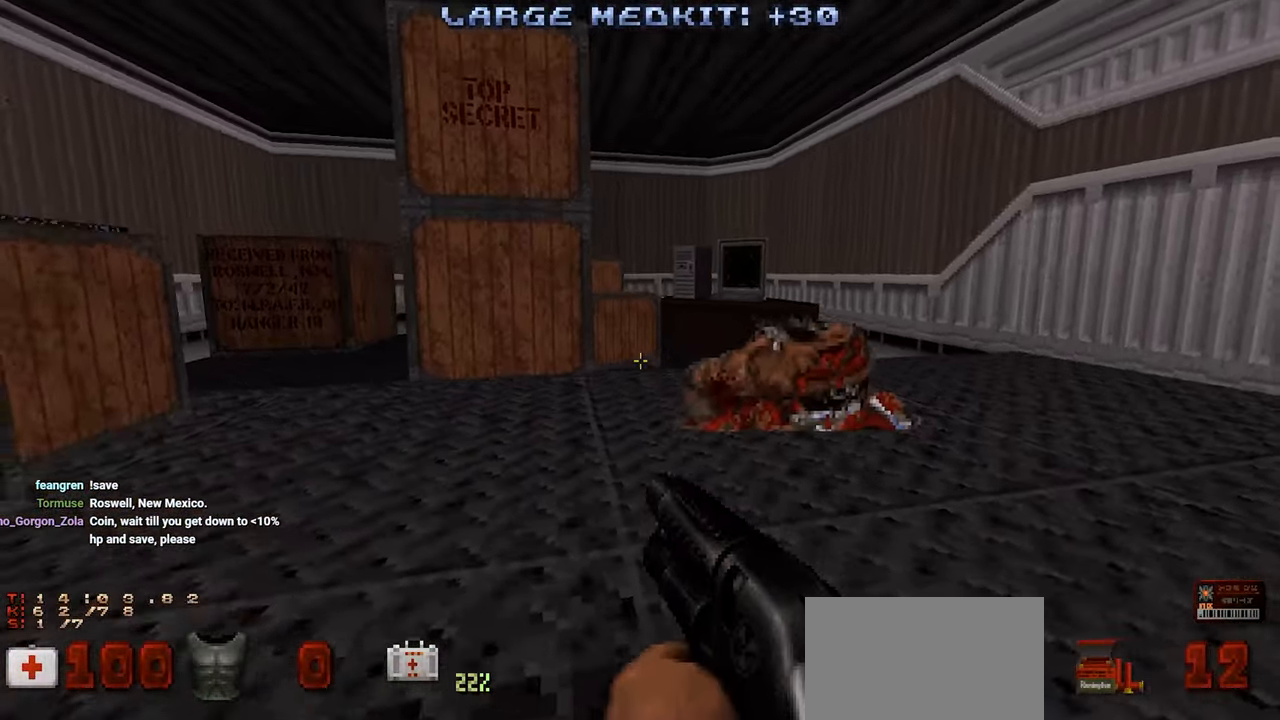
{"keys": [], "mouse": [], "mouse_move": "still", "events": [[300, "w", "down"], [350, "a", "down"], [433, "a", "up"], [466, "w", "up"]]}
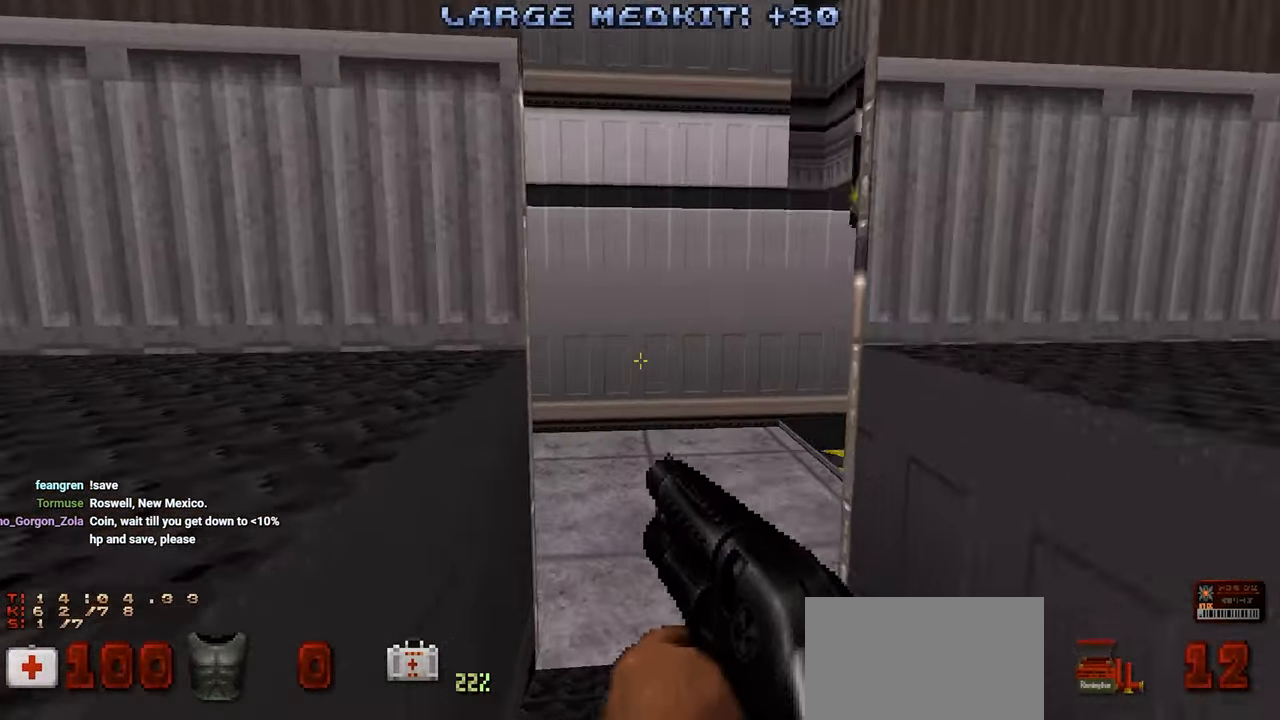
{"keys": ["d", "s"], "mouse": [], "mouse_move": "right", "events": [[216, "w", "down"], [350, "w", "up"], [483, "d", "down"], [483, "s", "down"]]}
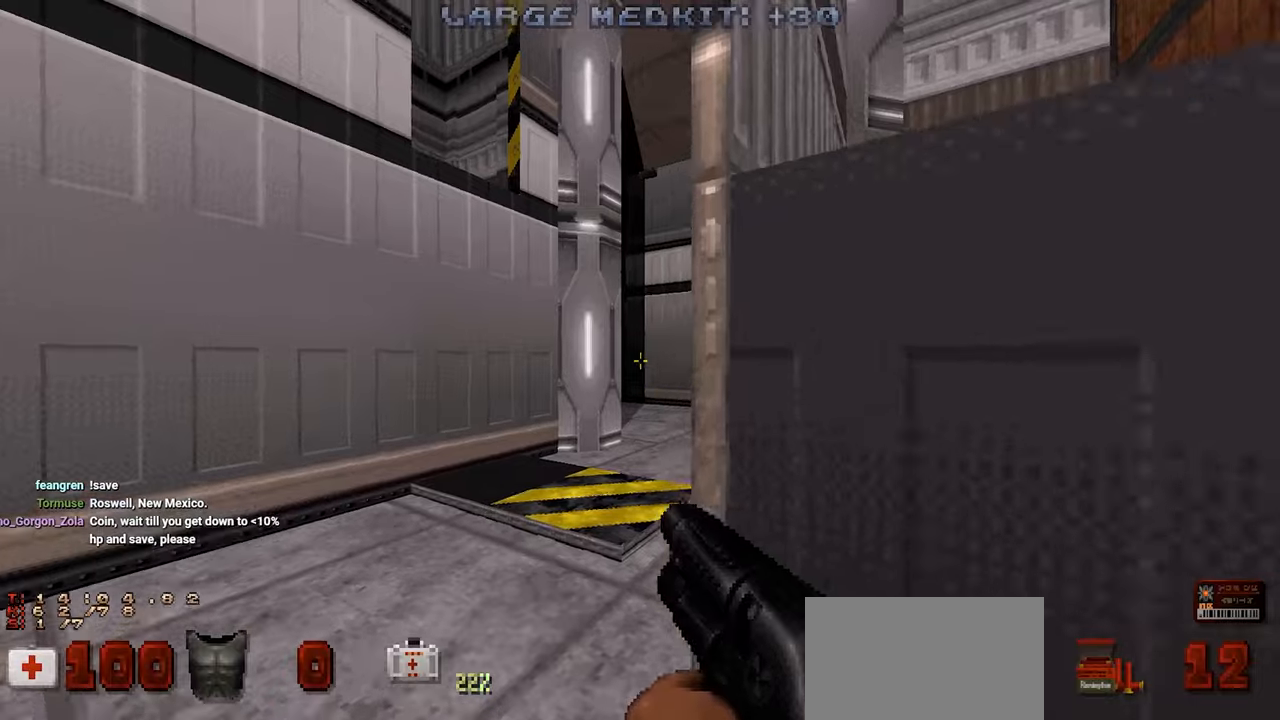
{"keys": [], "mouse": [], "mouse_move": "left", "events": [[166, "d", "up"], [166, "s", "up"]]}
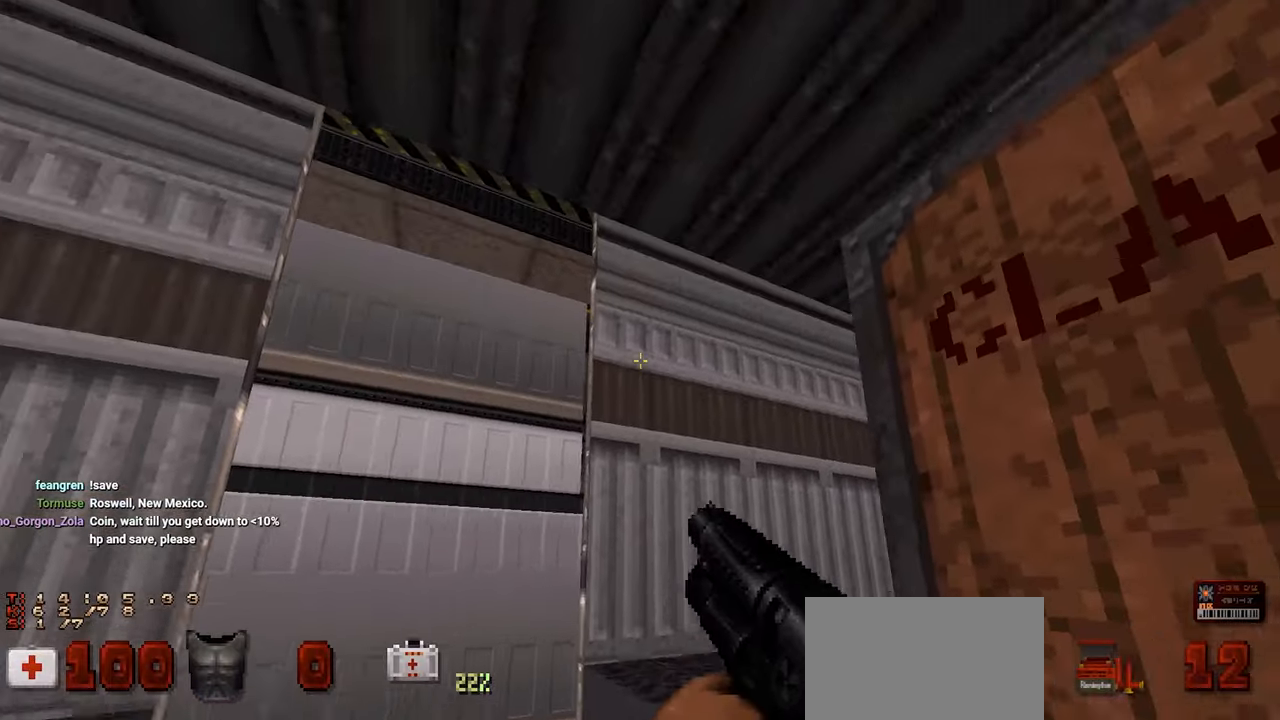
{"keys": [], "mouse": [], "mouse_move": "left", "events": [[16, "a", "down"], [66, "w", "down"], [150, "a", "up"], [150, "w", "up"]]}
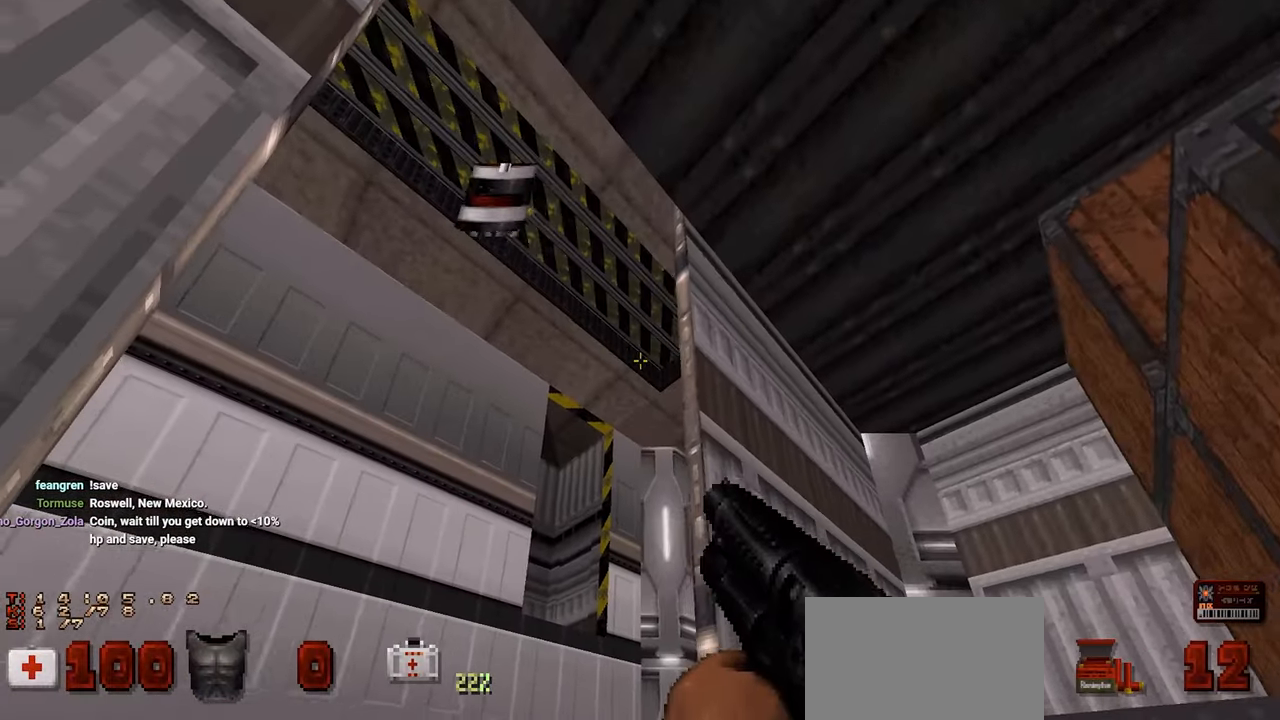
{"keys": [], "mouse": [], "mouse_move": "left", "events": [[350, "d", "down"], [483, "d", "up"]]}
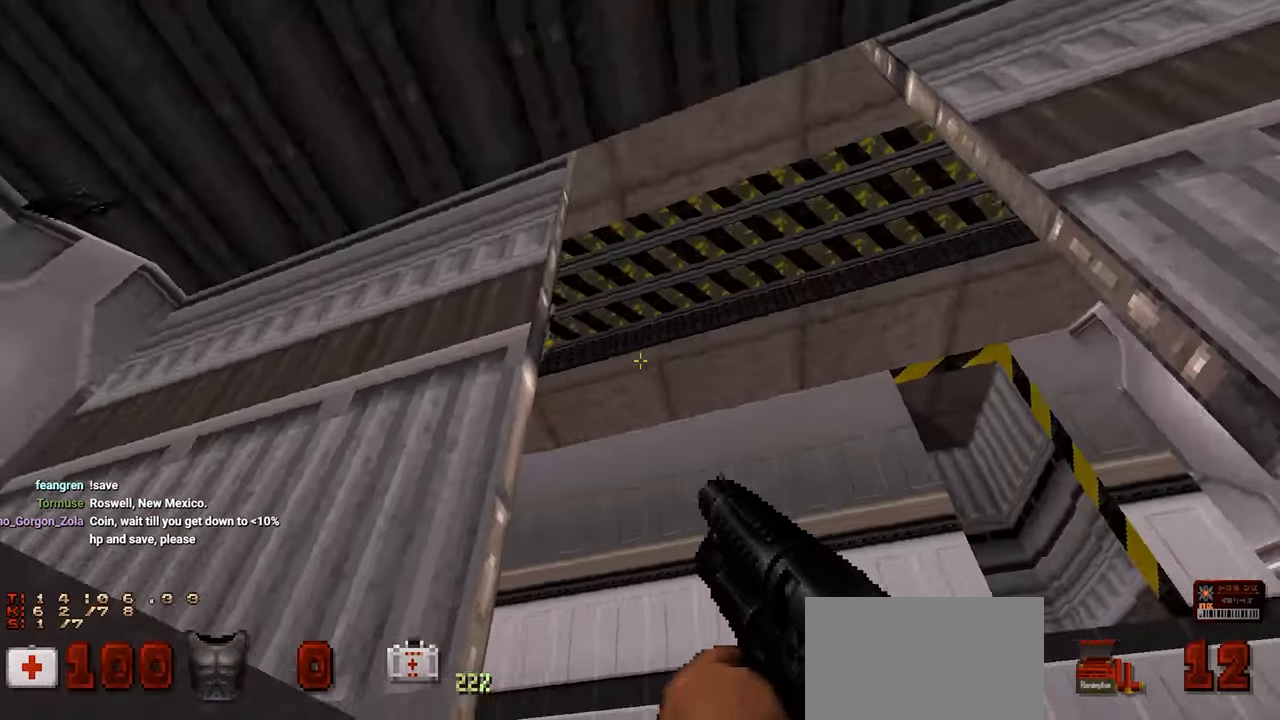
{"keys": [], "mouse": [], "mouse_move": "down-left", "events": [[366, "d", "down"], [500, "d", "up"]]}
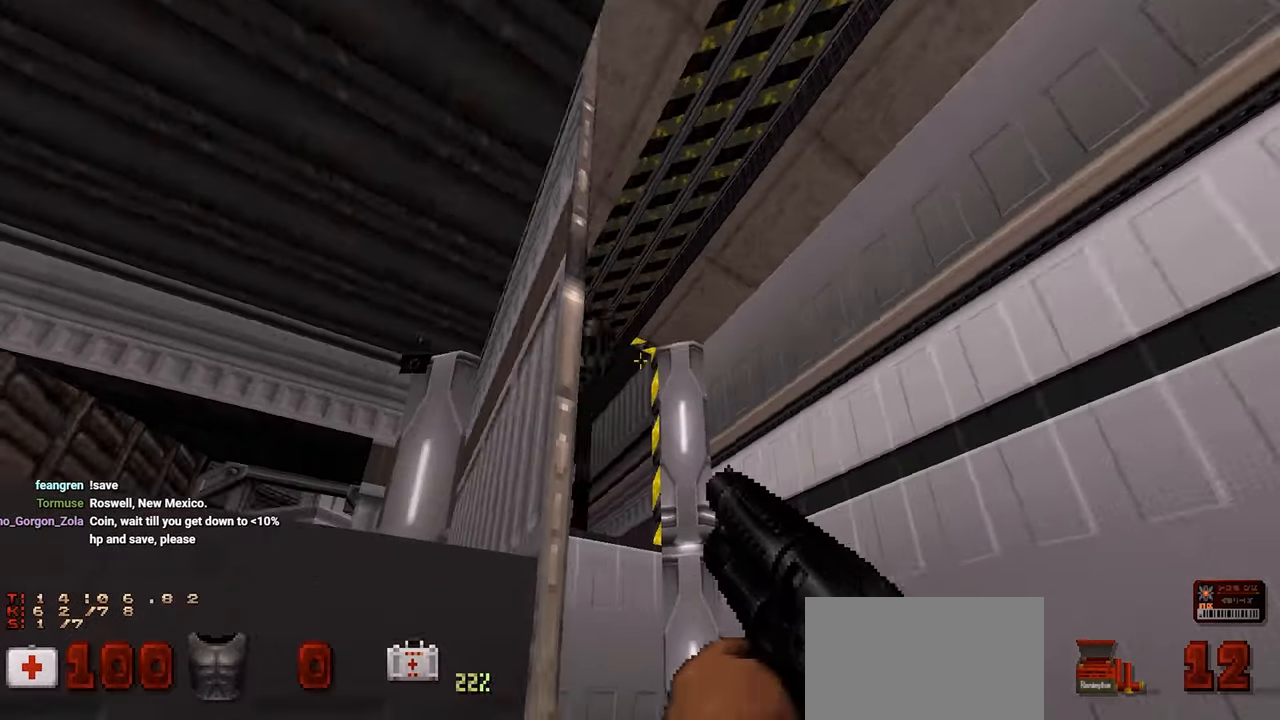
{"keys": ["a"], "mouse": [], "mouse_move": "right", "events": [[433, "a", "down"]]}
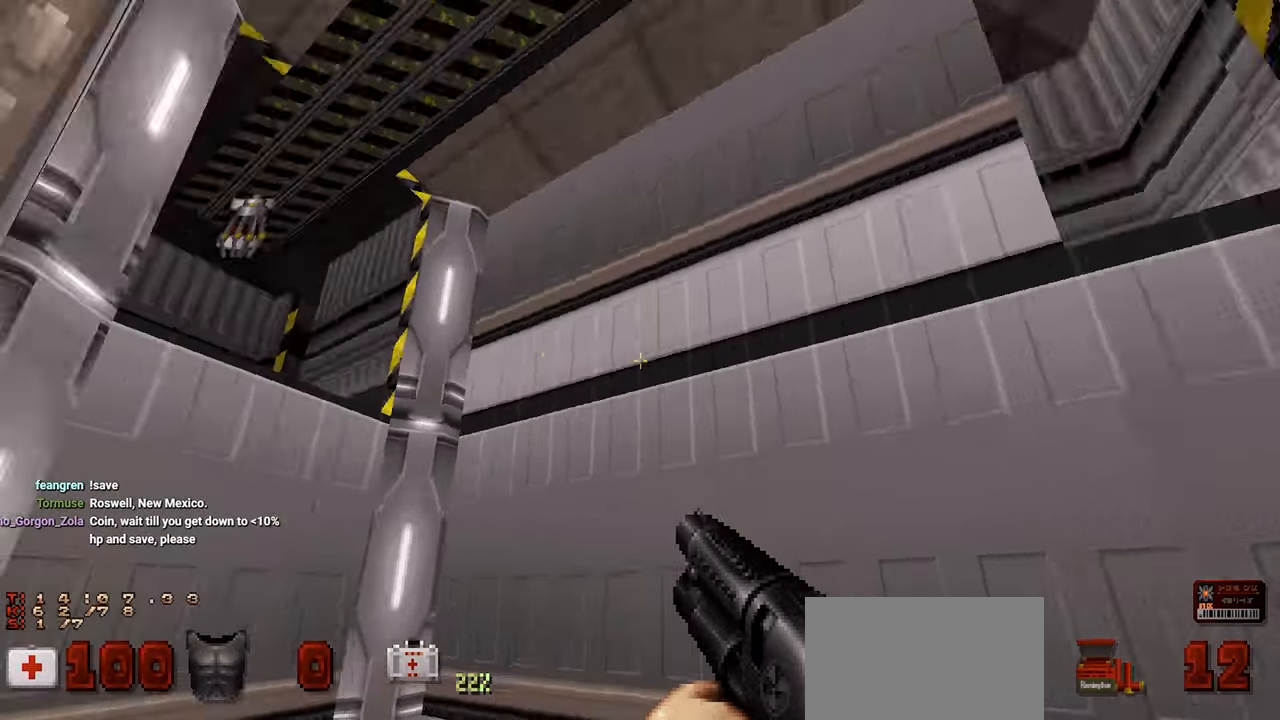
{"keys": [], "mouse": [], "mouse_move": "right", "events": [[33, "a", "up"]]}
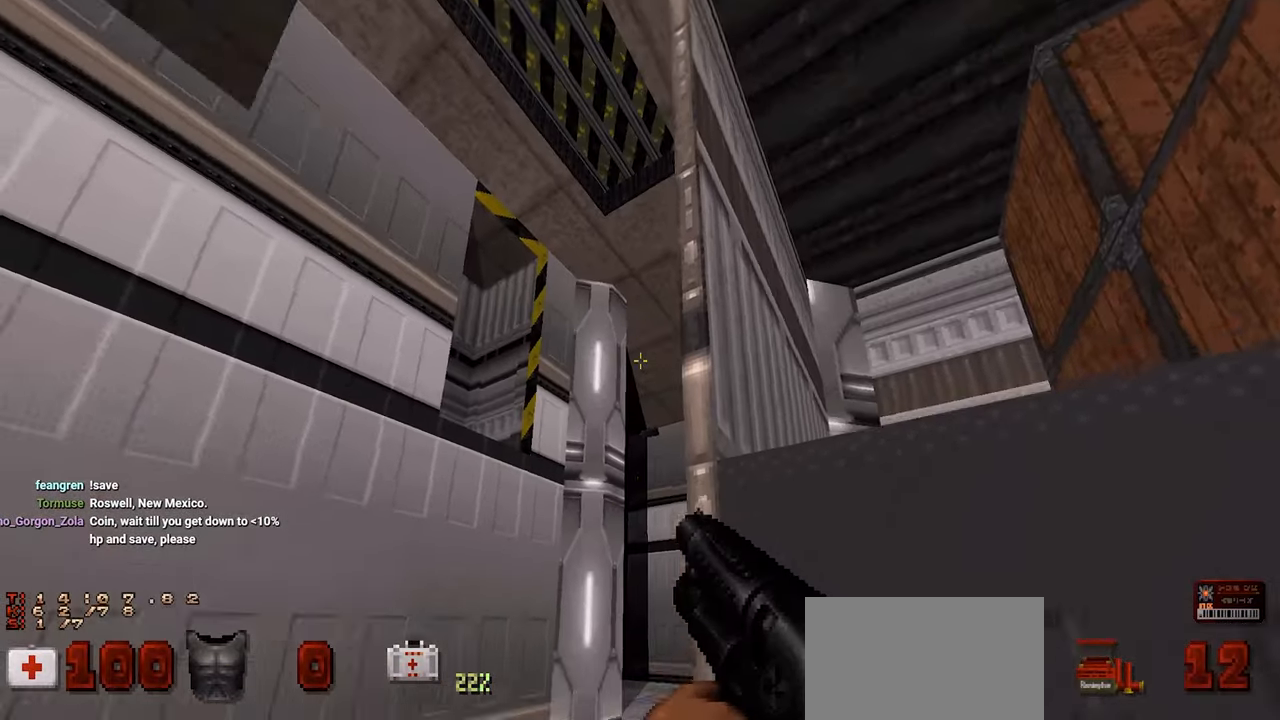
{"keys": [], "mouse": [], "mouse_move": "still", "events": [[183, "a", "down"], [333, "a", "up"]]}
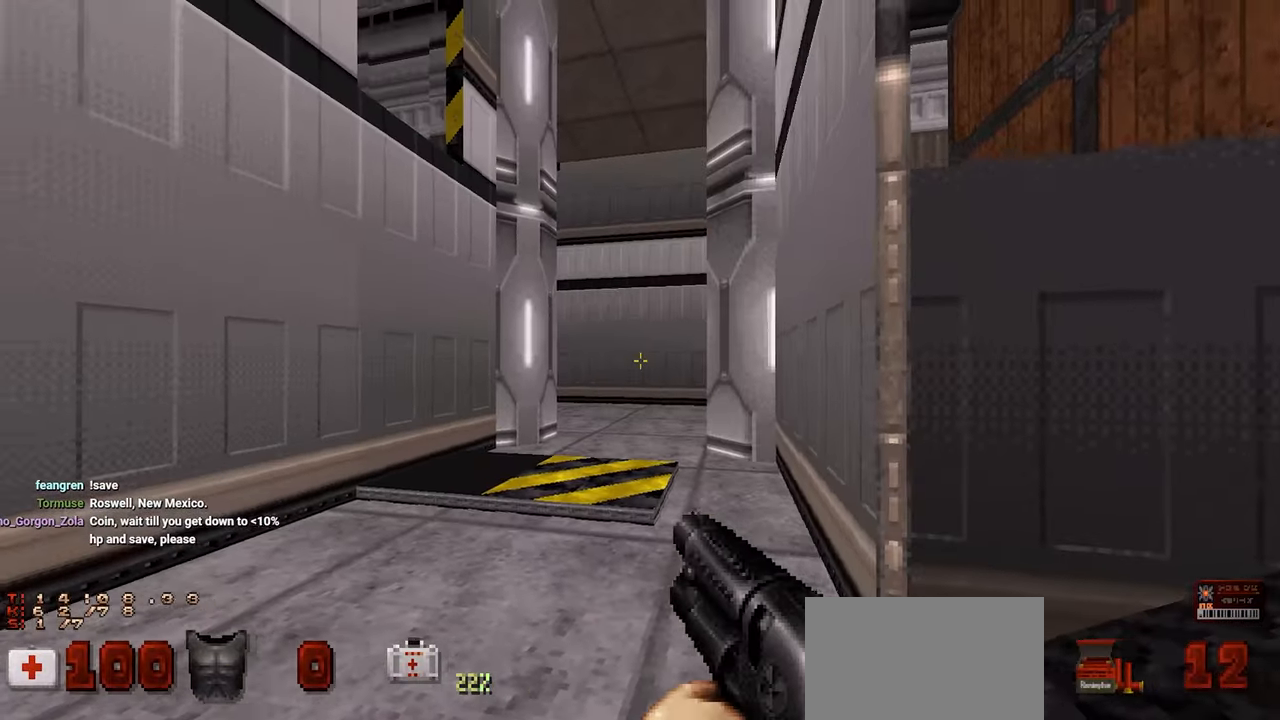
{"keys": [], "mouse": [], "mouse_move": "left", "events": [[150, "d", "down"], [283, "d", "up"]]}
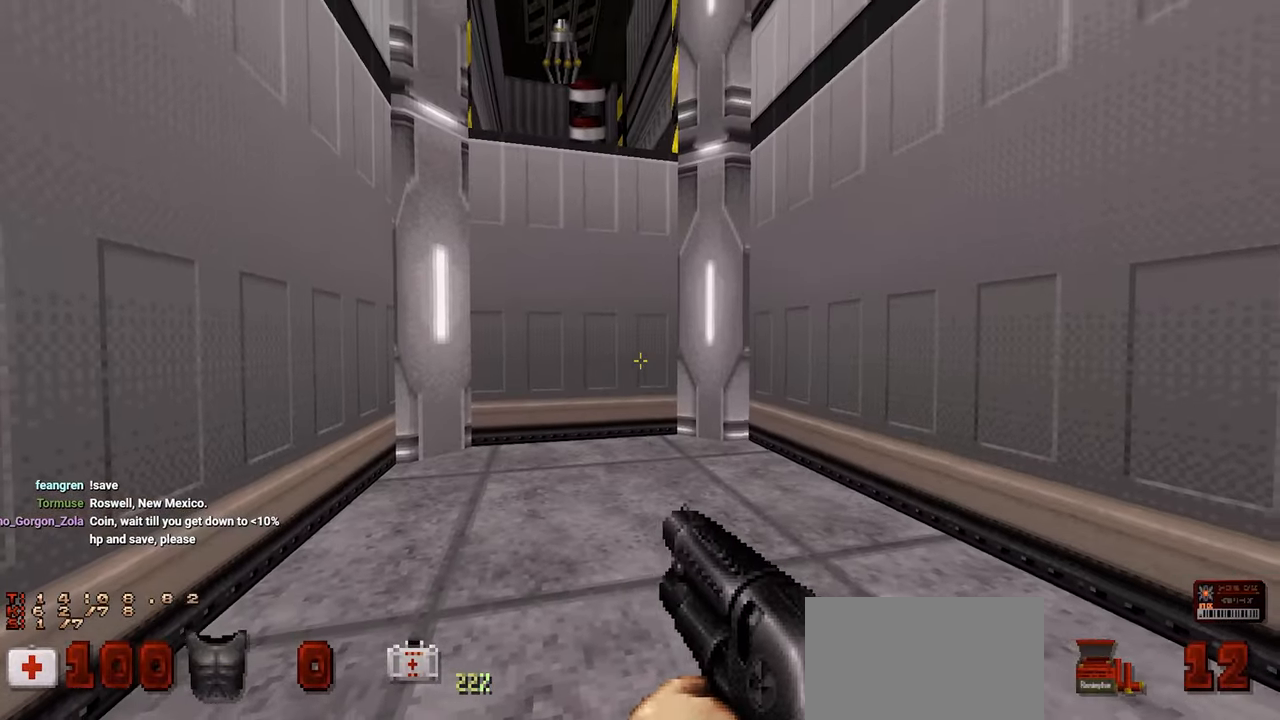
{"keys": [], "mouse": [], "mouse_move": "up-left", "events": []}
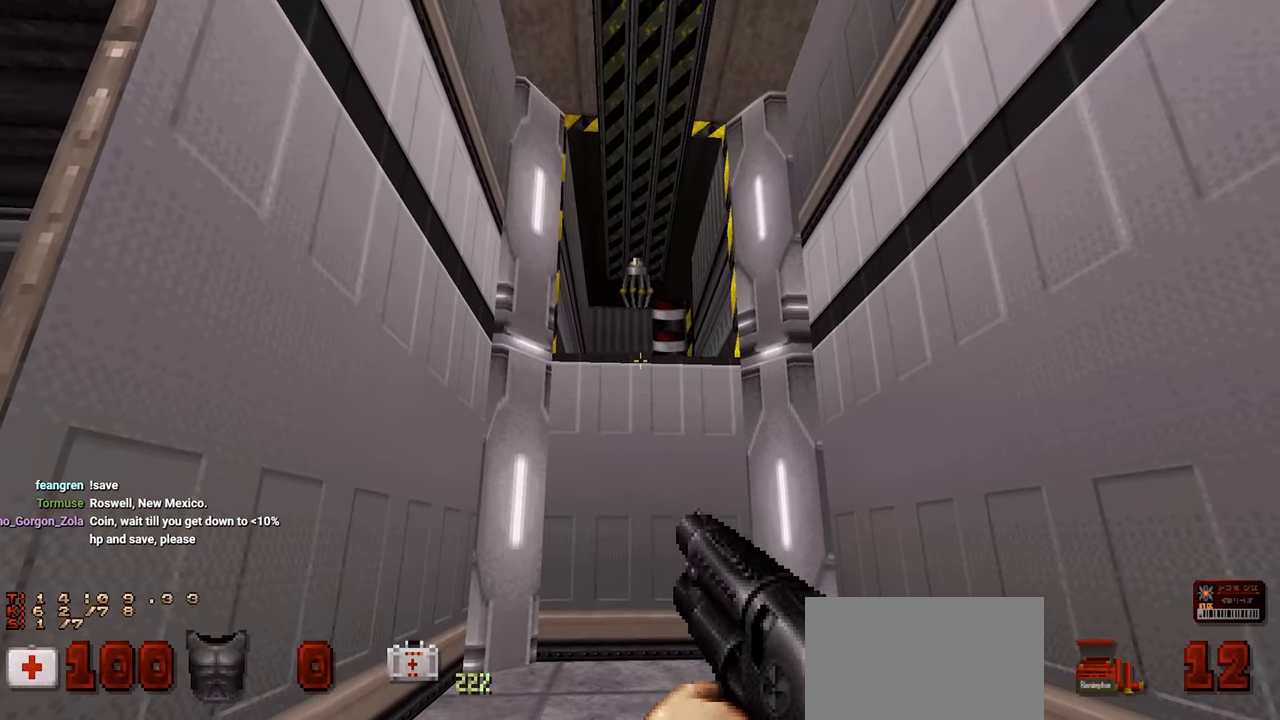
{"keys": [], "mouse": [], "mouse_move": "still", "events": []}
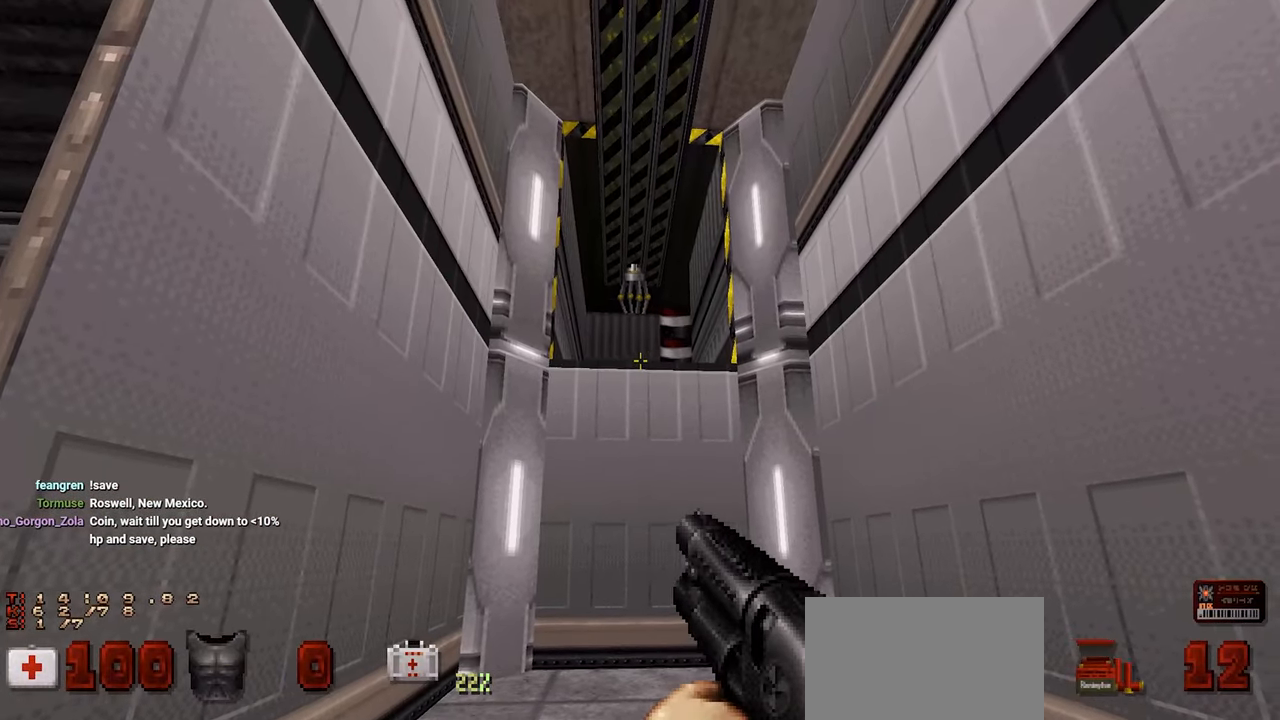
{"keys": ["a"], "mouse": [], "mouse_move": "right", "events": [[100, "a", "down"], [100, "w", "down"], [383, "w", "up"]]}
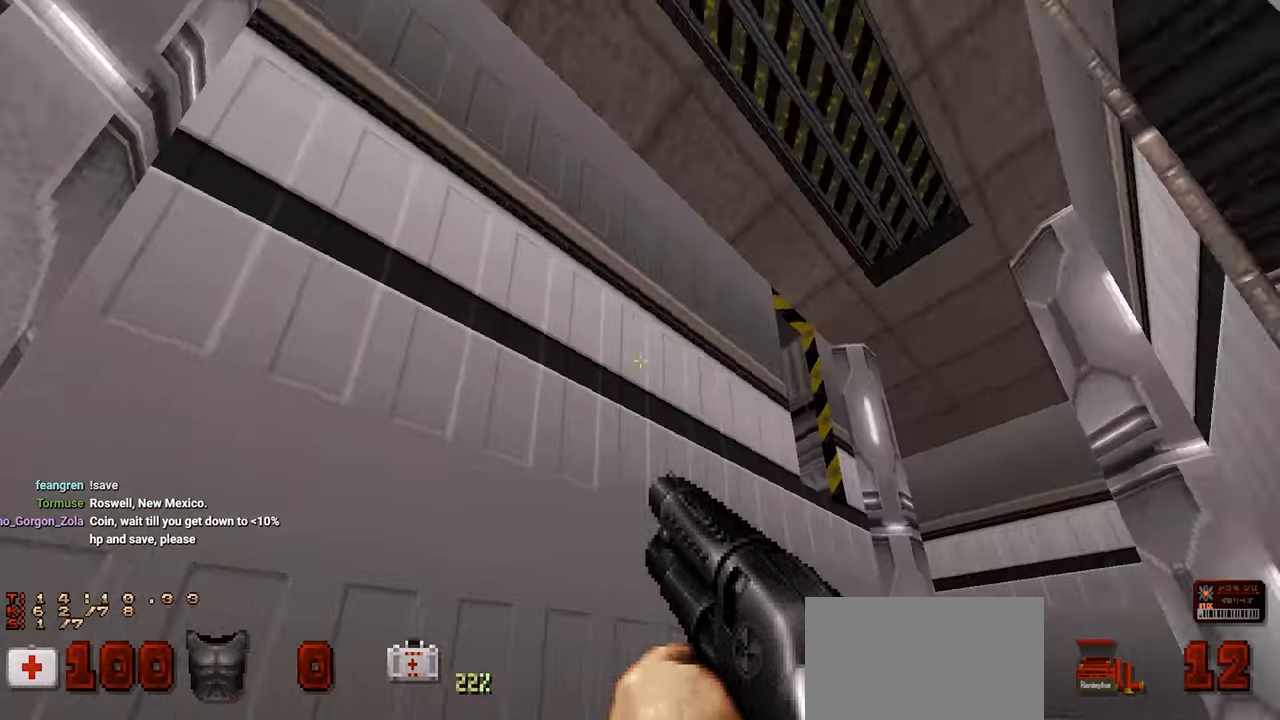
{"keys": ["w"], "mouse": [], "mouse_move": "right", "events": [[16, "a", "up"], [117, "d", "down"], [167, "w", "down"], [250, "d", "up"]]}